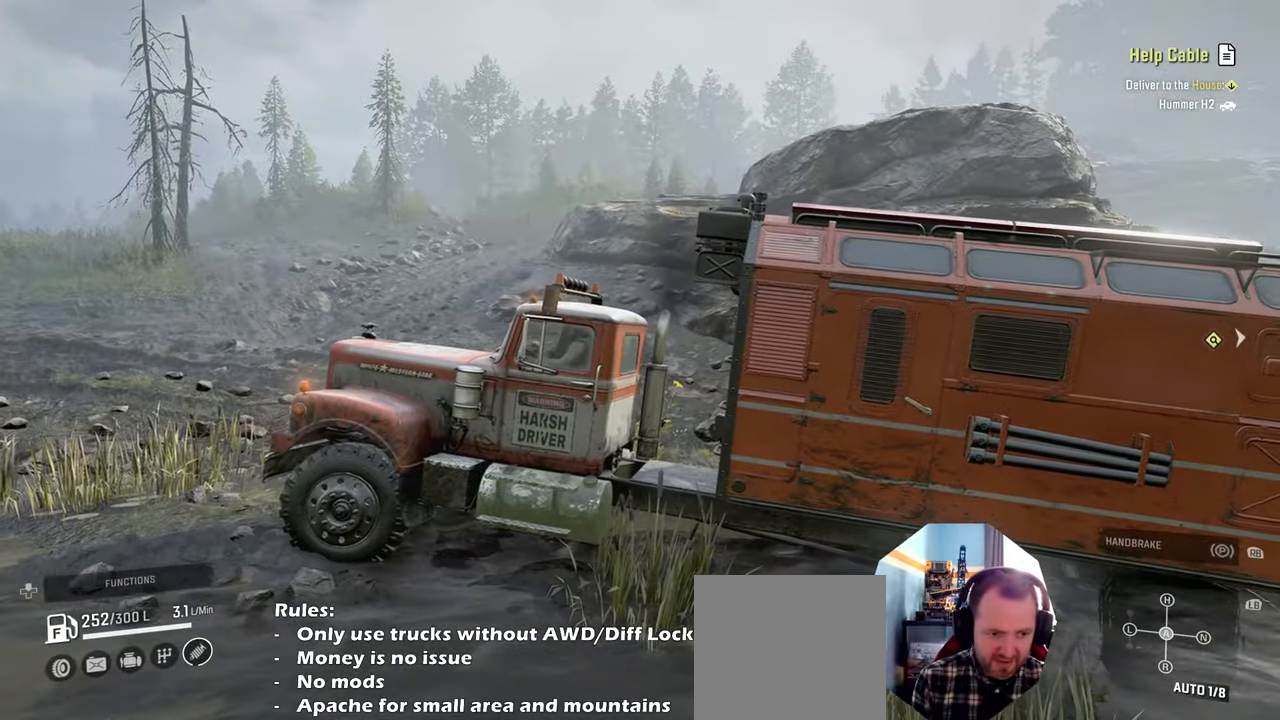
Gameplay with a controller (Xbox layout); each line is a JSON object with the inputs held at the frame after it. "events" lists button and stick changes between this image and that frame as [ms after this image, input, new state], when the widget could be followed in between. Not read: L3.
{"buttons": ["R2"], "left_stick": "right", "right_stick": "center", "events": [[167, "left_stick", "left"], [267, "left_stick", "center"], [467, "left_stick", "right"]]}
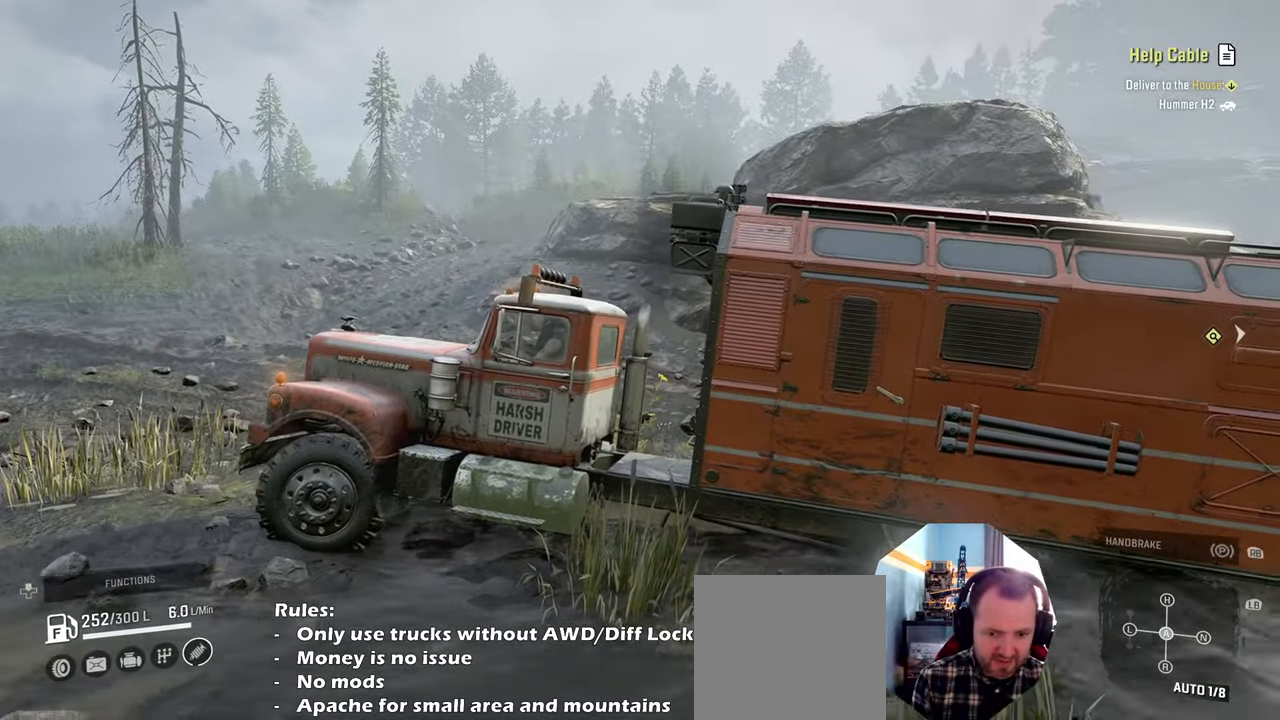
{"buttons": ["R2"], "left_stick": "down", "right_stick": "down-left", "events": [[134, "left_stick", "center"], [267, "right_stick", "down-left"], [500, "left_stick", "down"]]}
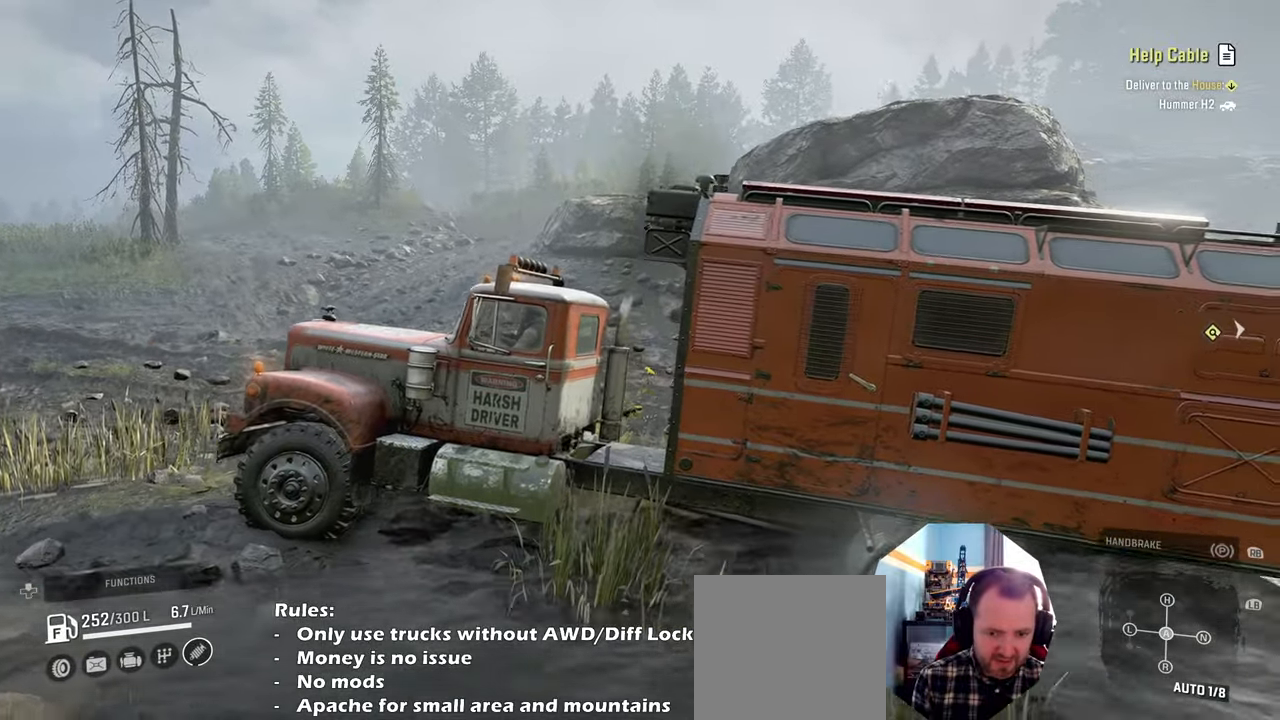
{"buttons": ["R2"], "left_stick": "center", "right_stick": "left"}
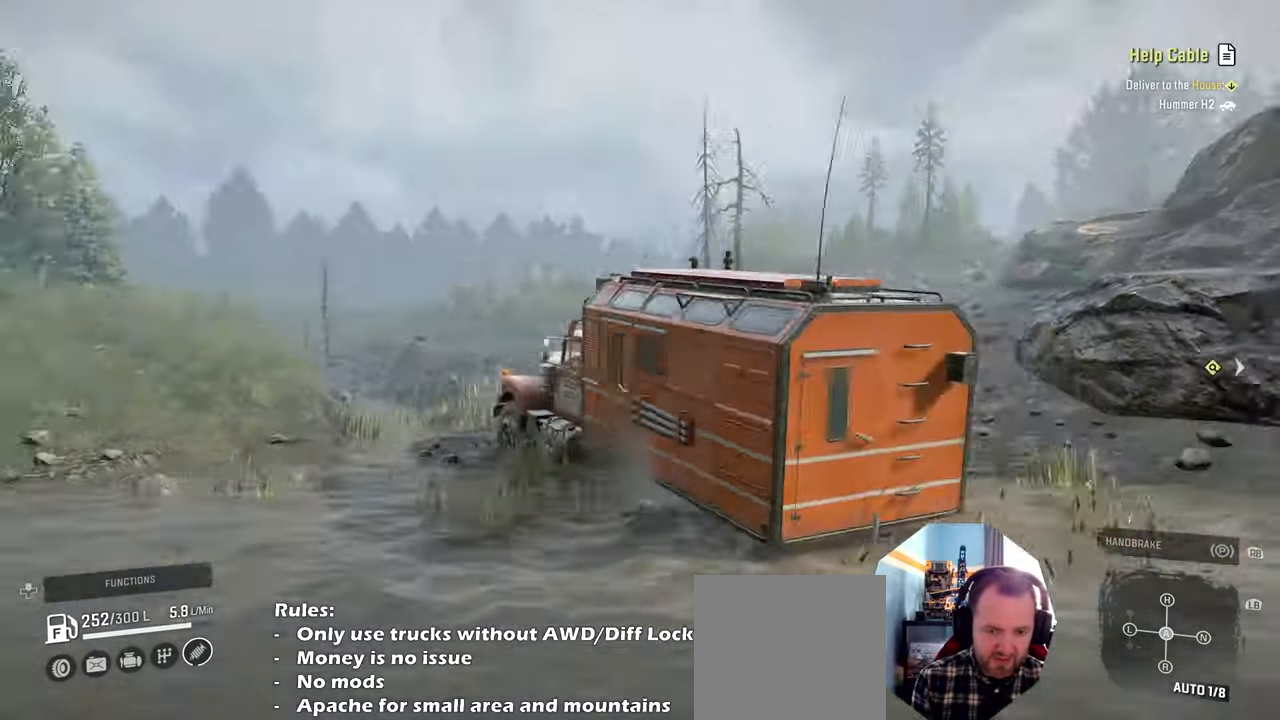
{"buttons": ["R2"], "left_stick": "center", "right_stick": "down-left", "events": [[134, "right_stick", "down-left"]]}
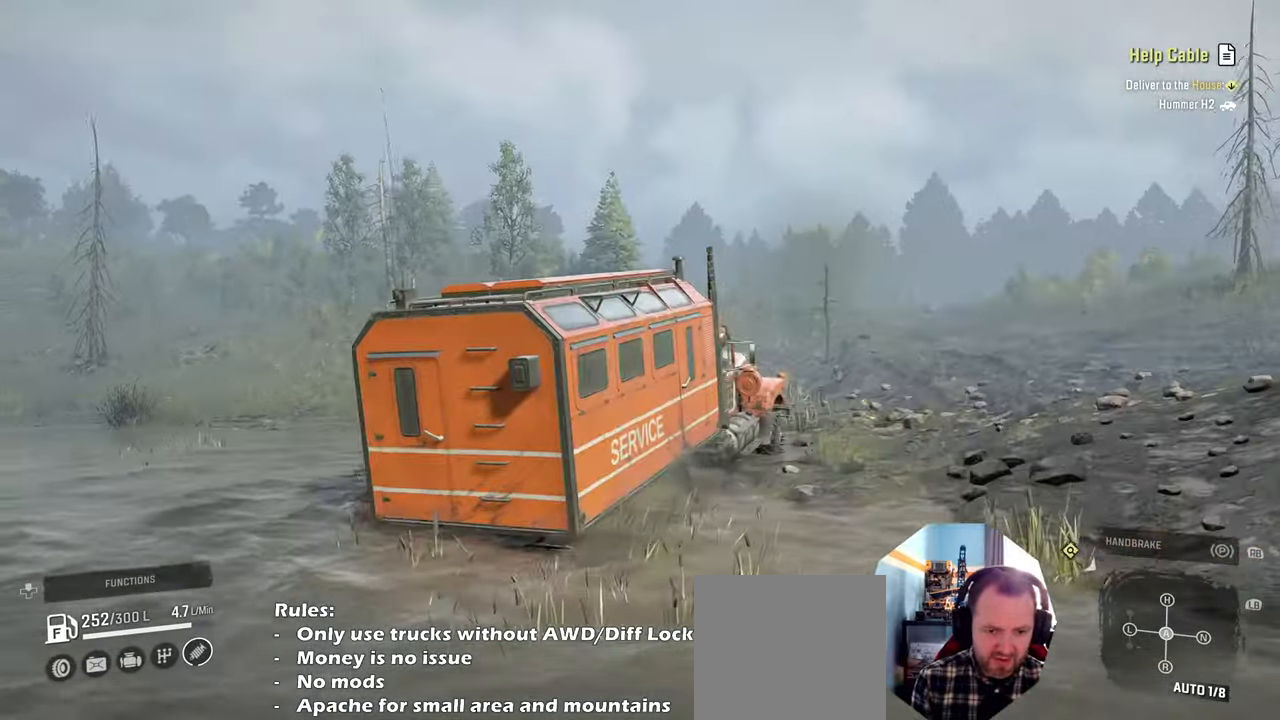
{"buttons": [], "left_stick": "center", "right_stick": "down-left", "events": [[134, "R2", "up"]]}
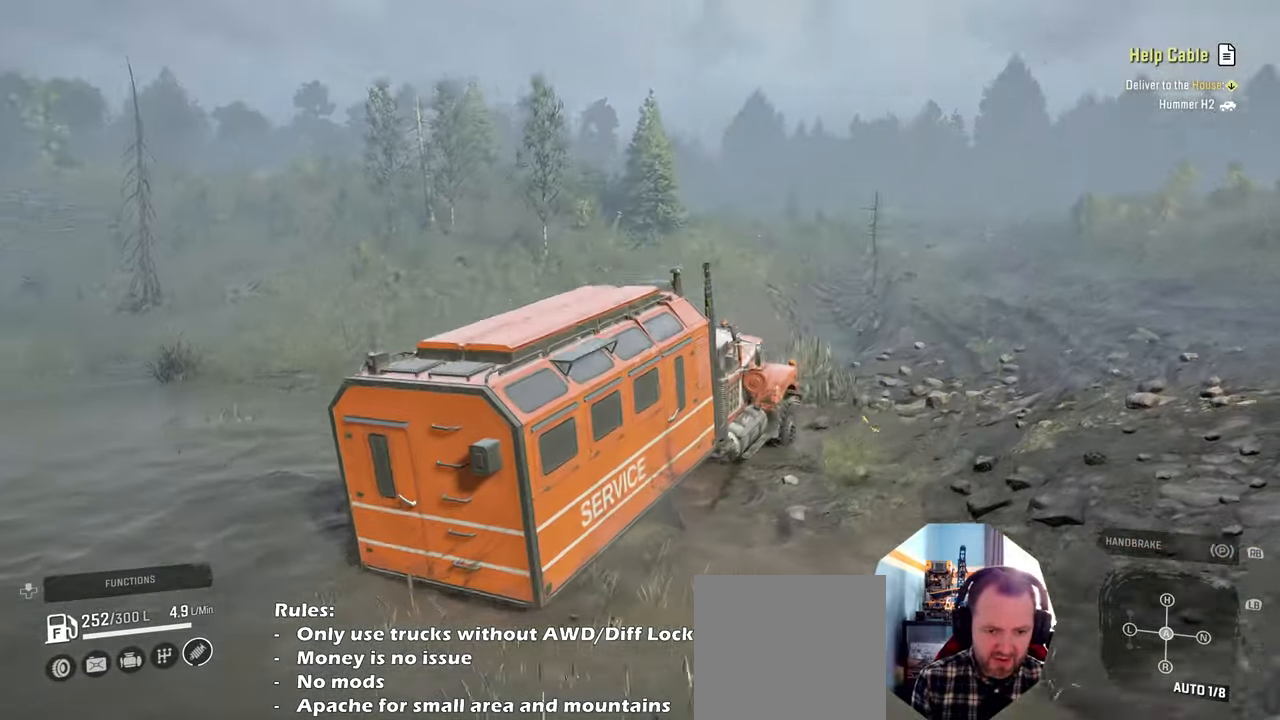
{"buttons": ["R2"], "left_stick": "center", "right_stick": "center", "events": [[200, "R2", "down"], [300, "right_stick", "center"]]}
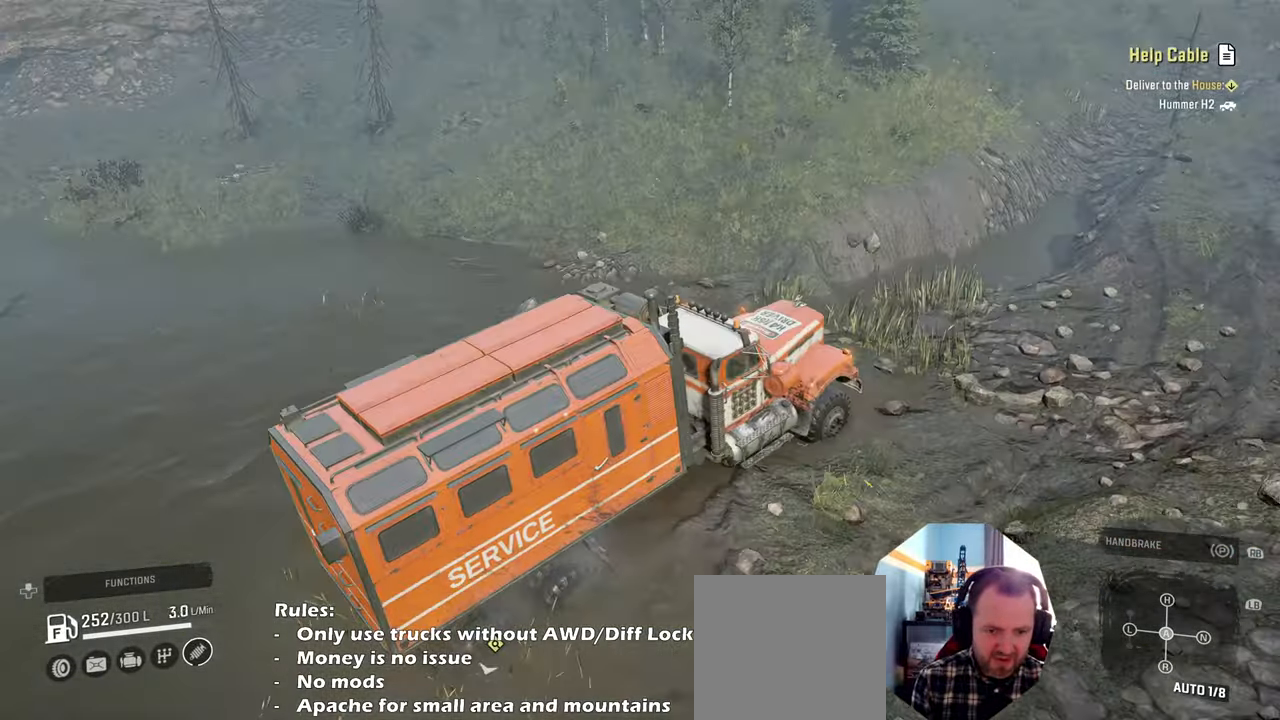
{"buttons": ["R2"], "left_stick": "up-left", "right_stick": "center", "events": [[400, "left_stick", "up-left"]]}
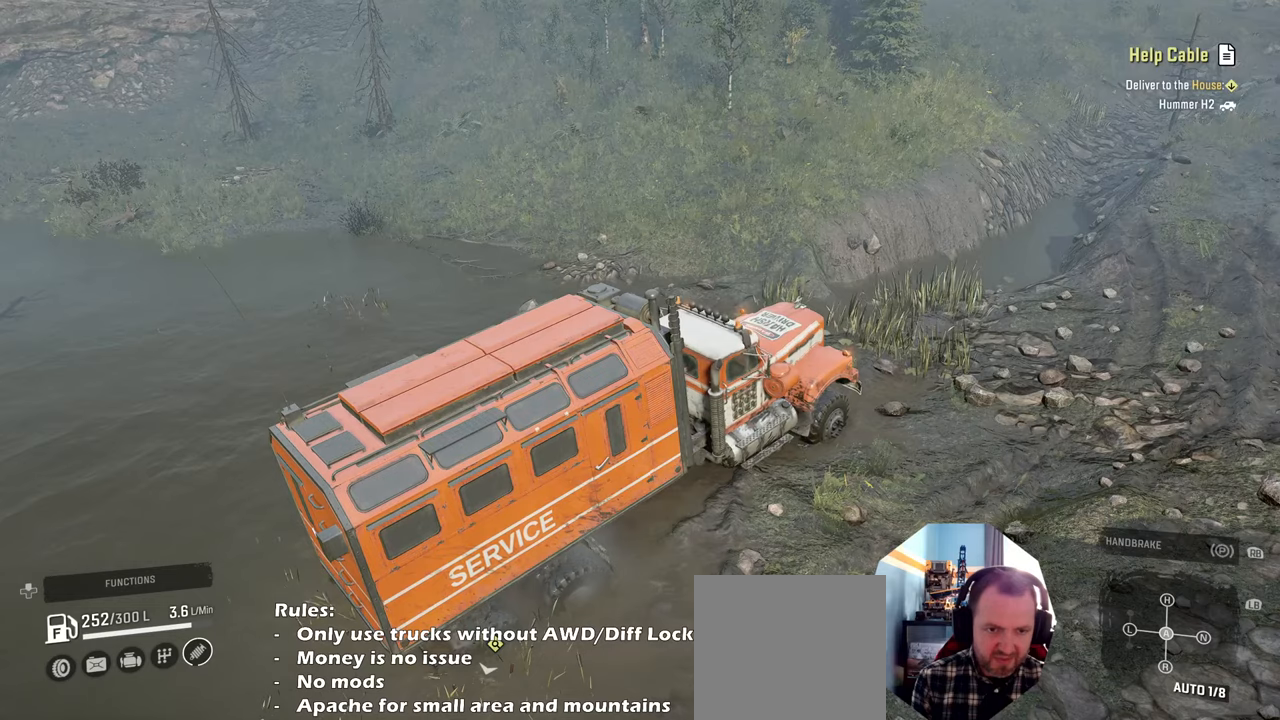
{"buttons": ["R2"], "left_stick": "center", "right_stick": "center", "events": [[100, "left_stick", "center"], [334, "right_stick", "right"], [400, "left_stick", "up-left"], [467, "left_stick", "center"], [467, "right_stick", "center"]]}
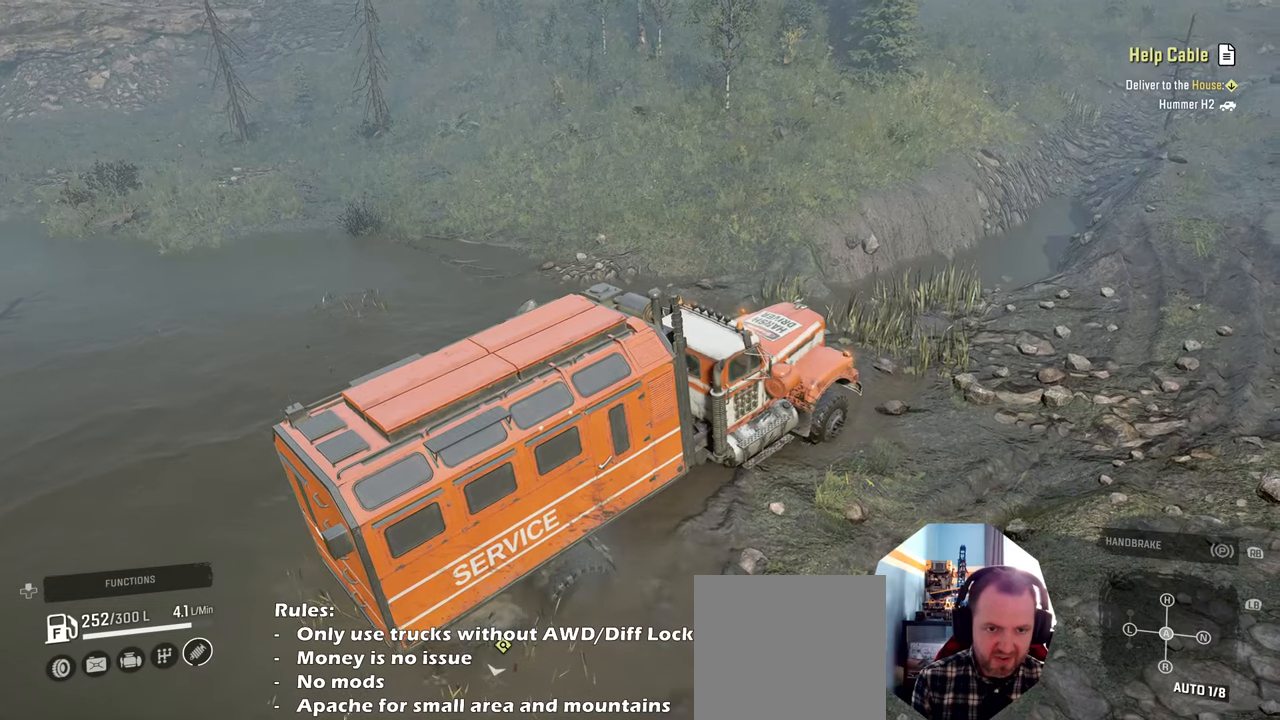
{"buttons": [], "left_stick": "center", "right_stick": "right", "events": [[100, "Y", "down"], [167, "Y", "up"], [300, "R2", "up"], [400, "right_stick", "right"]]}
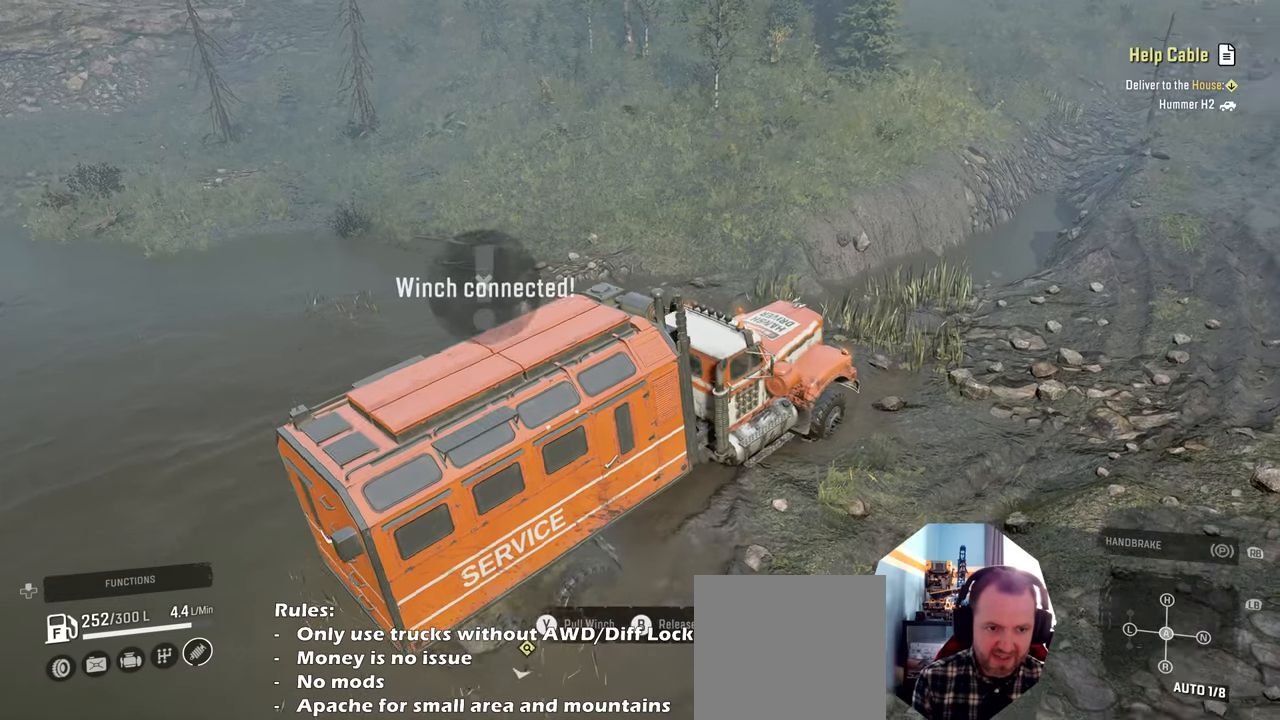
{"buttons": [], "left_stick": "center", "right_stick": "center", "events": [[67, "right_stick", "center"], [167, "B", "down"], [267, "B", "up"], [367, "DPAD_UP", "down"], [467, "DPAD_UP", "up"]]}
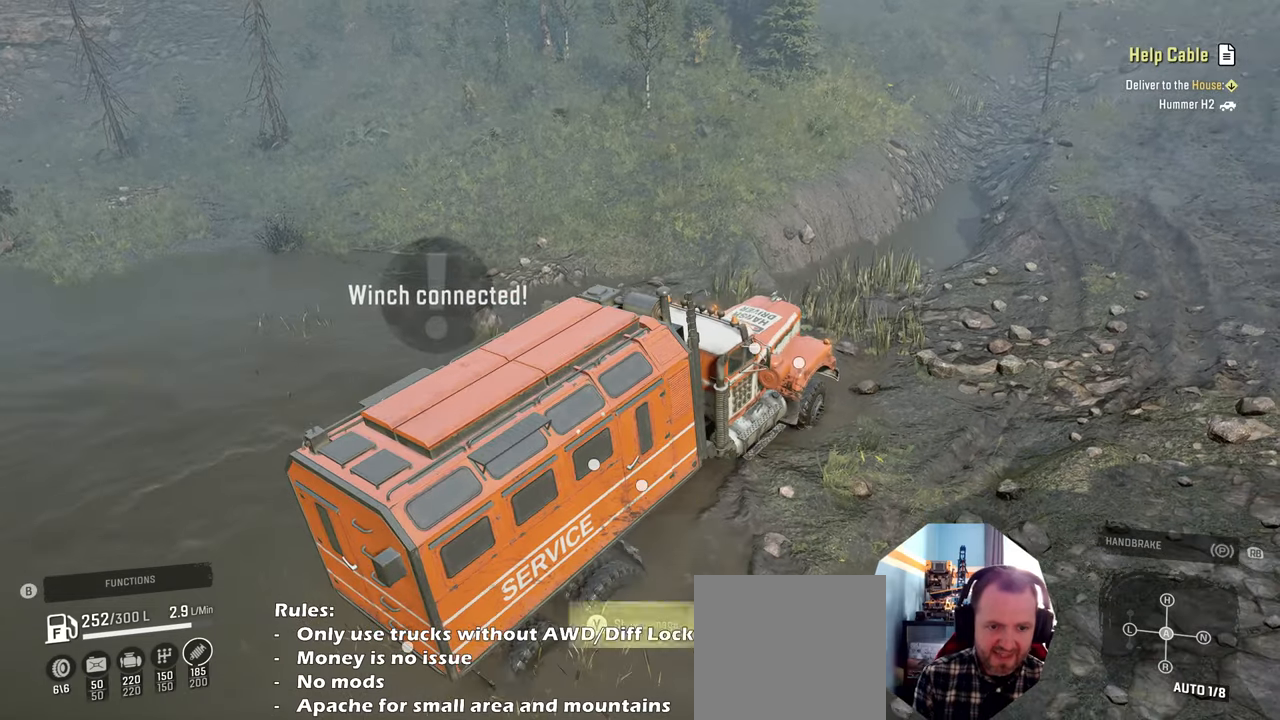
{"buttons": [], "left_stick": "center", "right_stick": "center", "events": []}
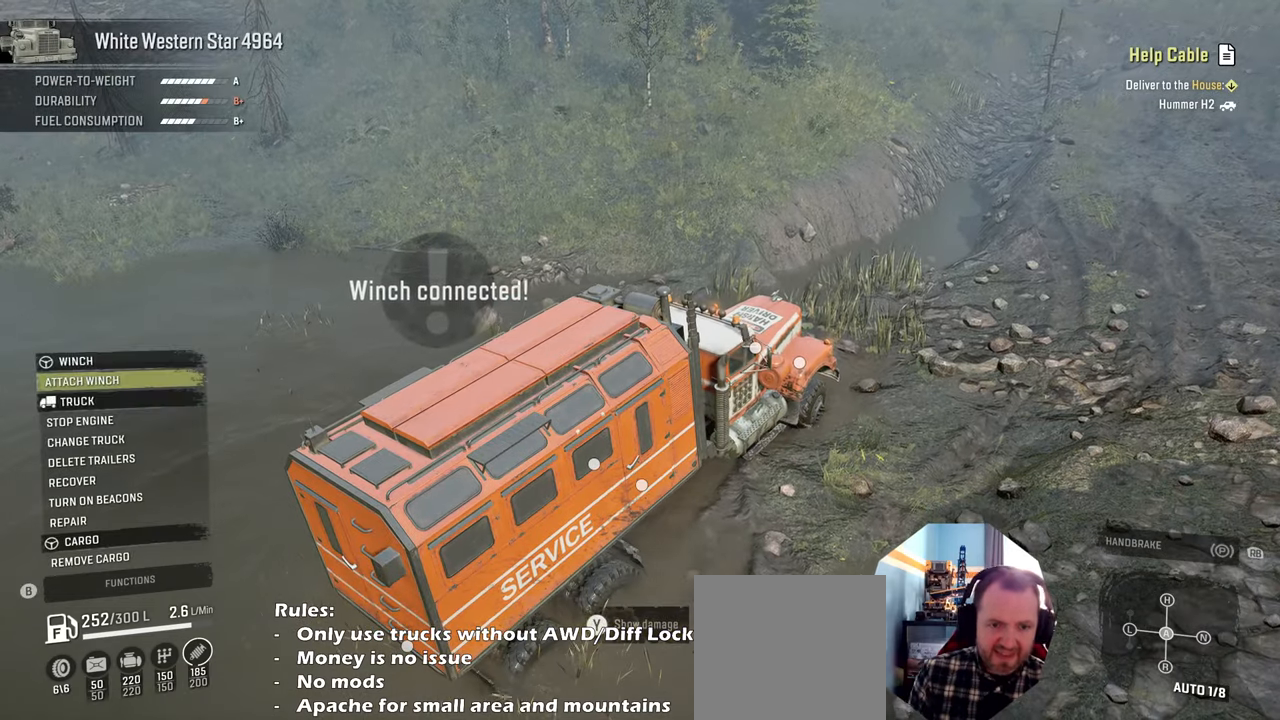
{"buttons": [], "left_stick": "center", "right_stick": "center", "events": []}
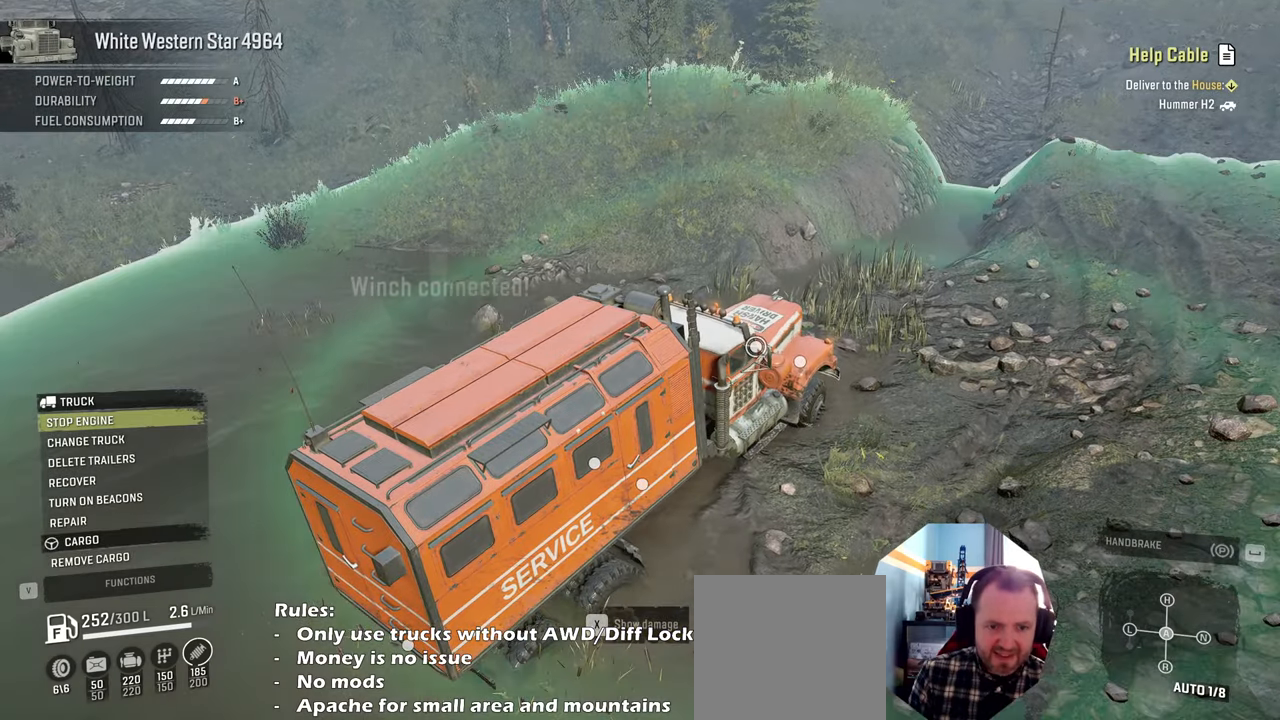
{"buttons": [], "left_stick": "center", "right_stick": "center", "events": []}
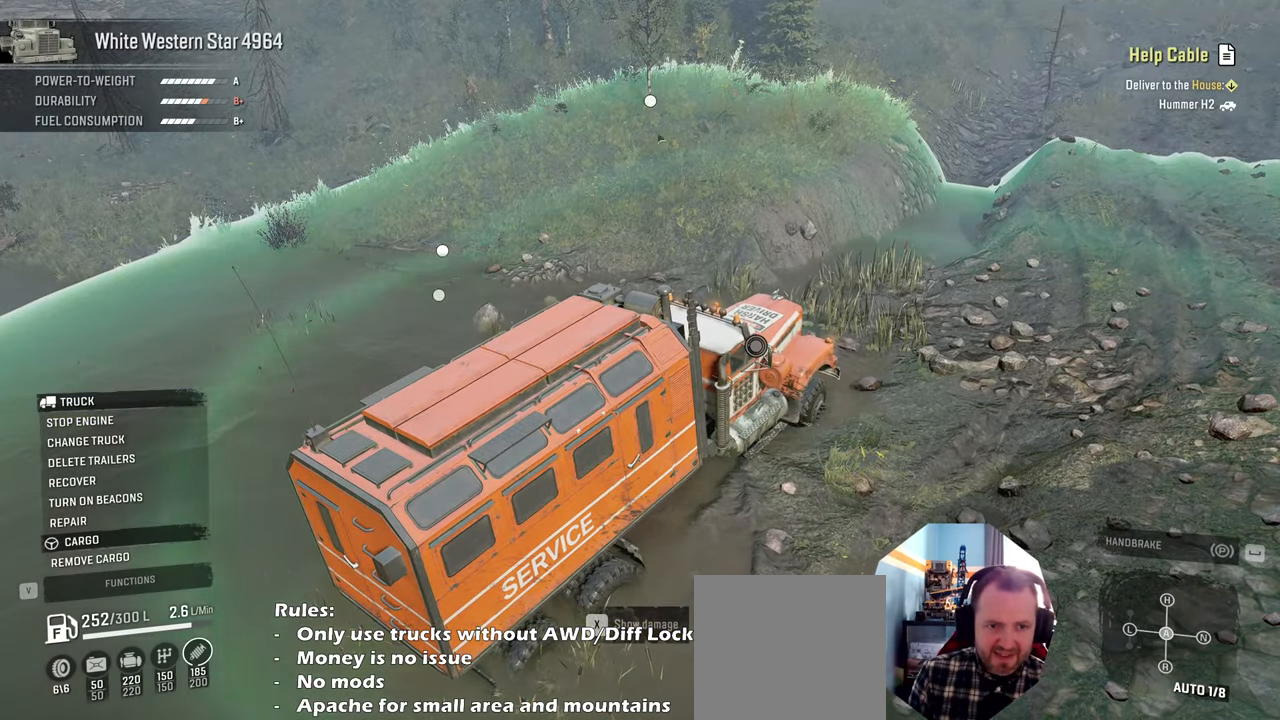
{"buttons": [], "left_stick": "center", "right_stick": "center", "events": []}
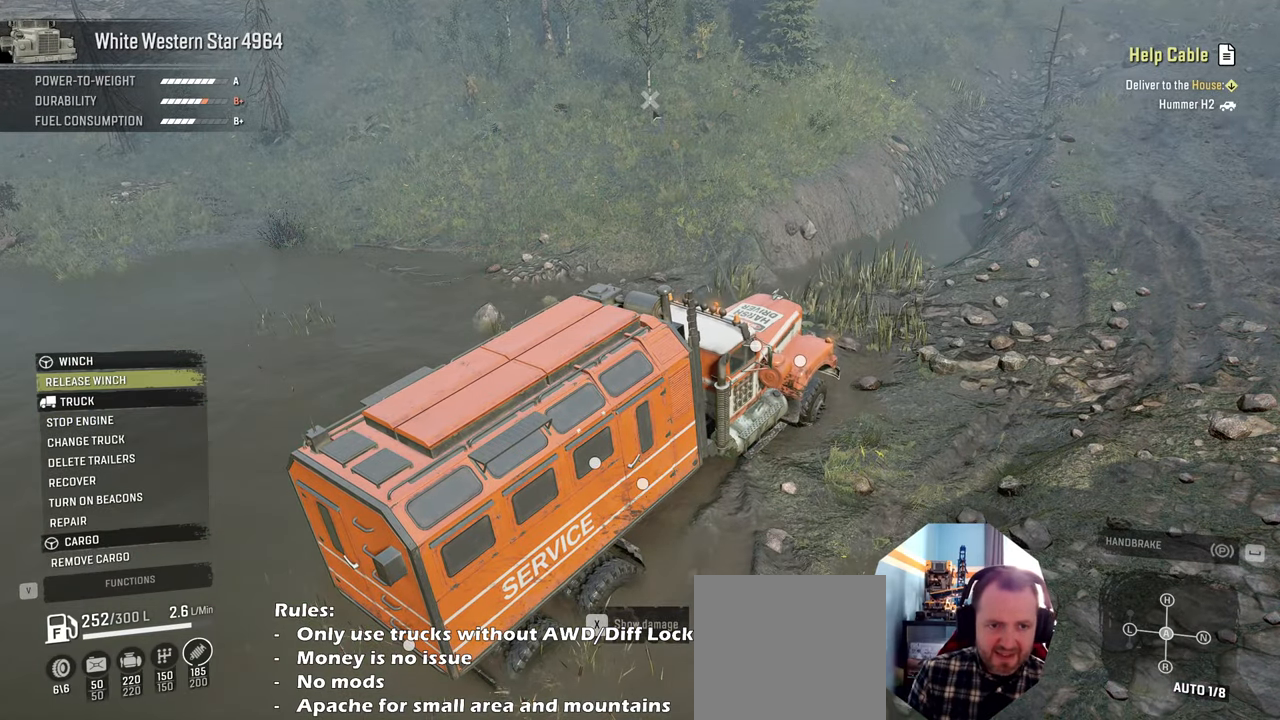
{"buttons": [], "left_stick": "center", "right_stick": "center", "events": []}
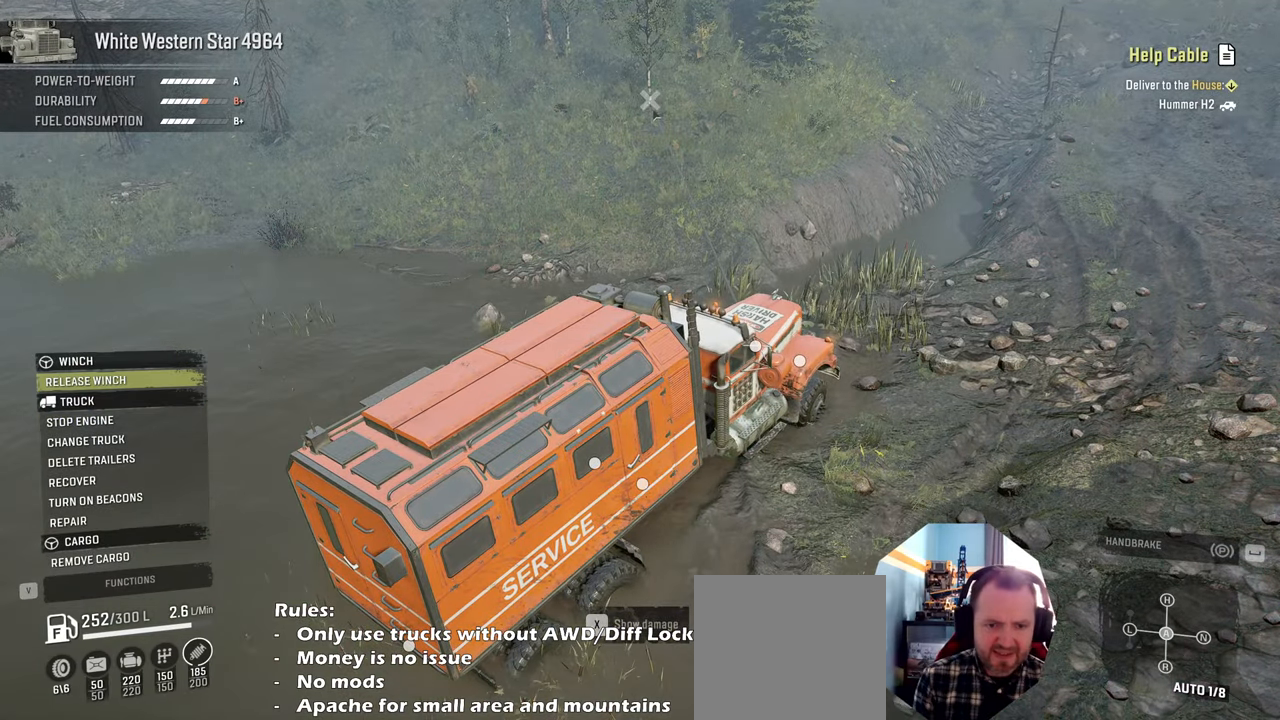
{"buttons": [], "left_stick": "center", "right_stick": "right", "events": [[134, "B", "down"], [234, "B", "up"], [400, "right_stick", "right"]]}
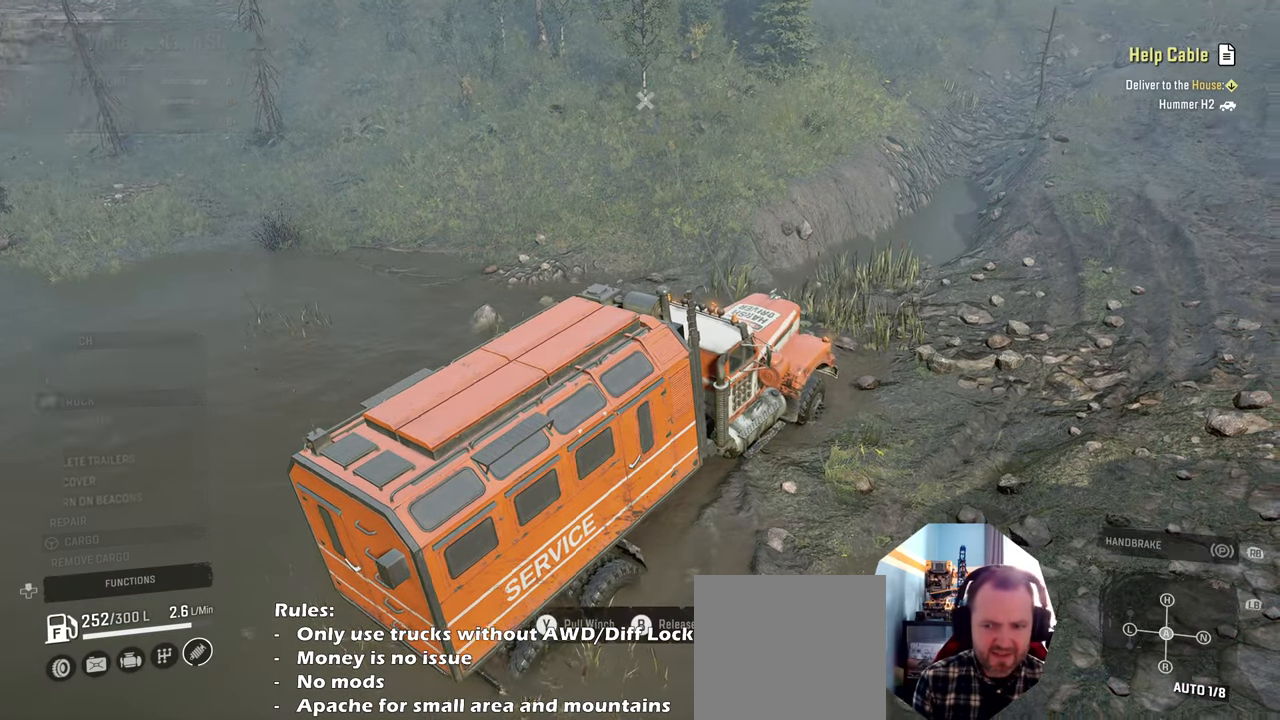
{"buttons": [], "left_stick": "center", "right_stick": "up-right", "events": [[467, "right_stick", "up-right"]]}
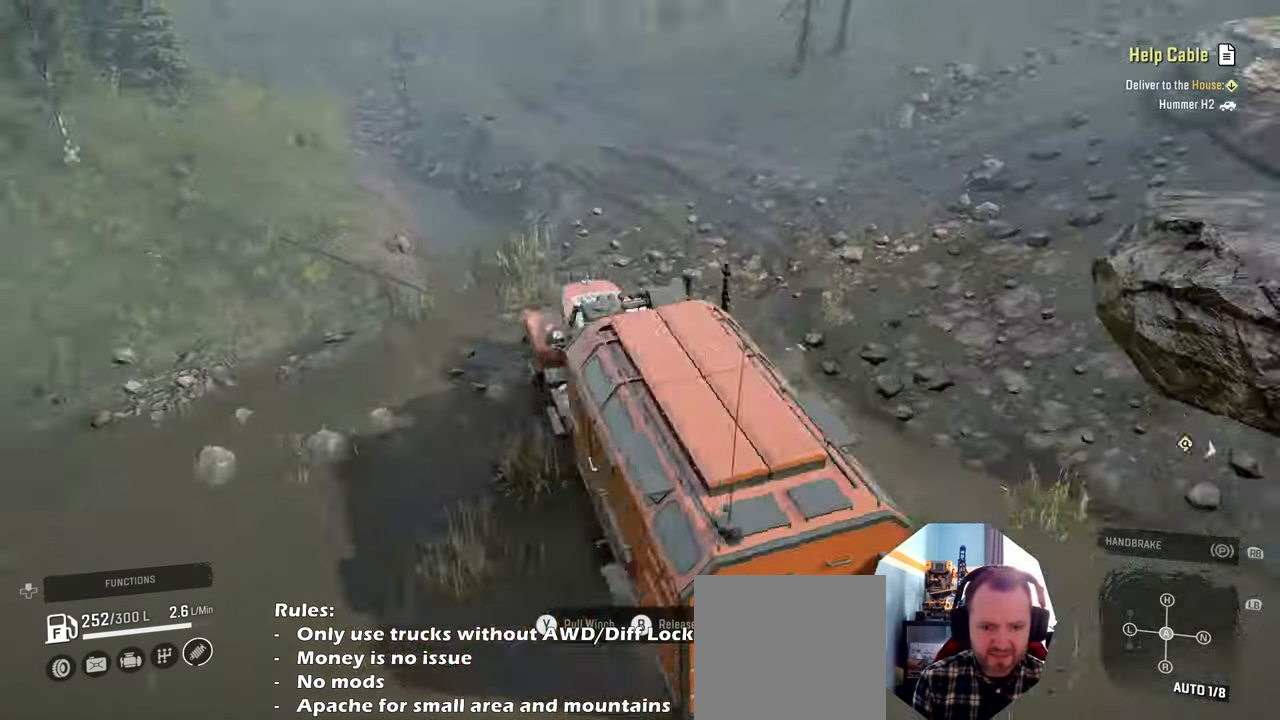
{"buttons": ["R2"], "left_stick": "center", "right_stick": "center", "events": [[267, "R2", "down"], [267, "right_stick", "center"]]}
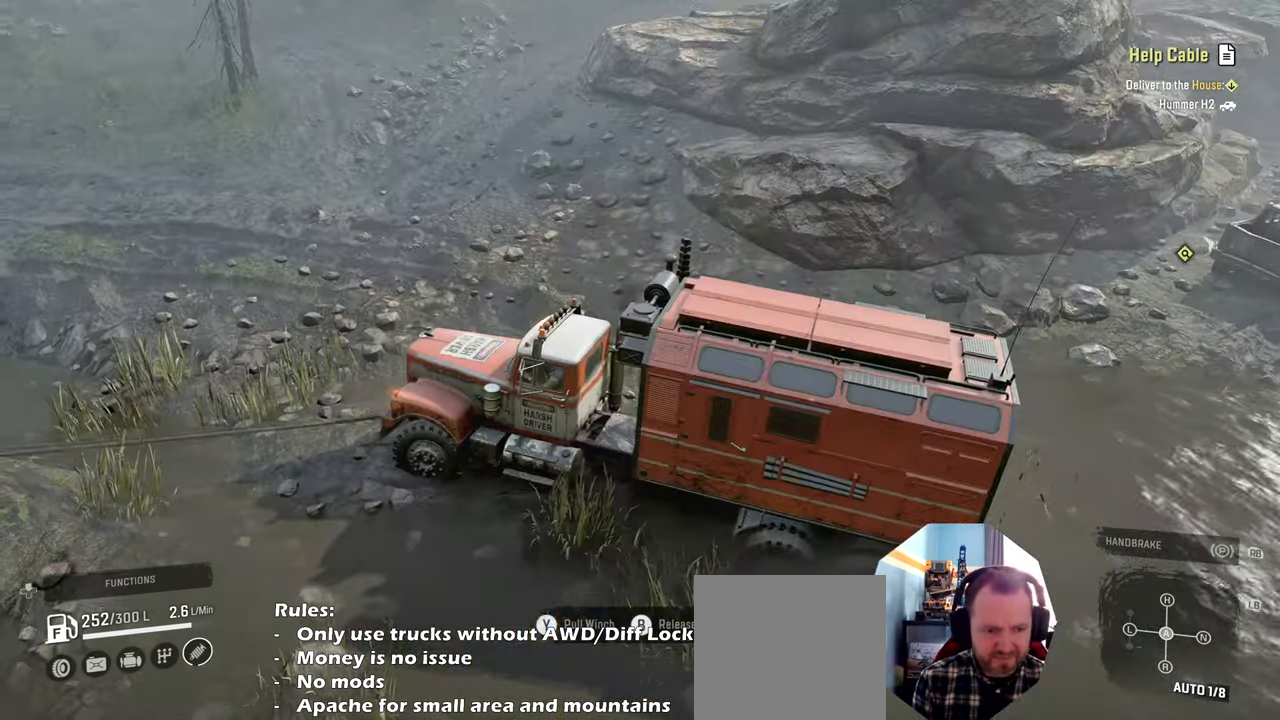
{"buttons": ["Y", "R2"], "left_stick": "center", "right_stick": "center", "events": [[34, "Y", "down"]]}
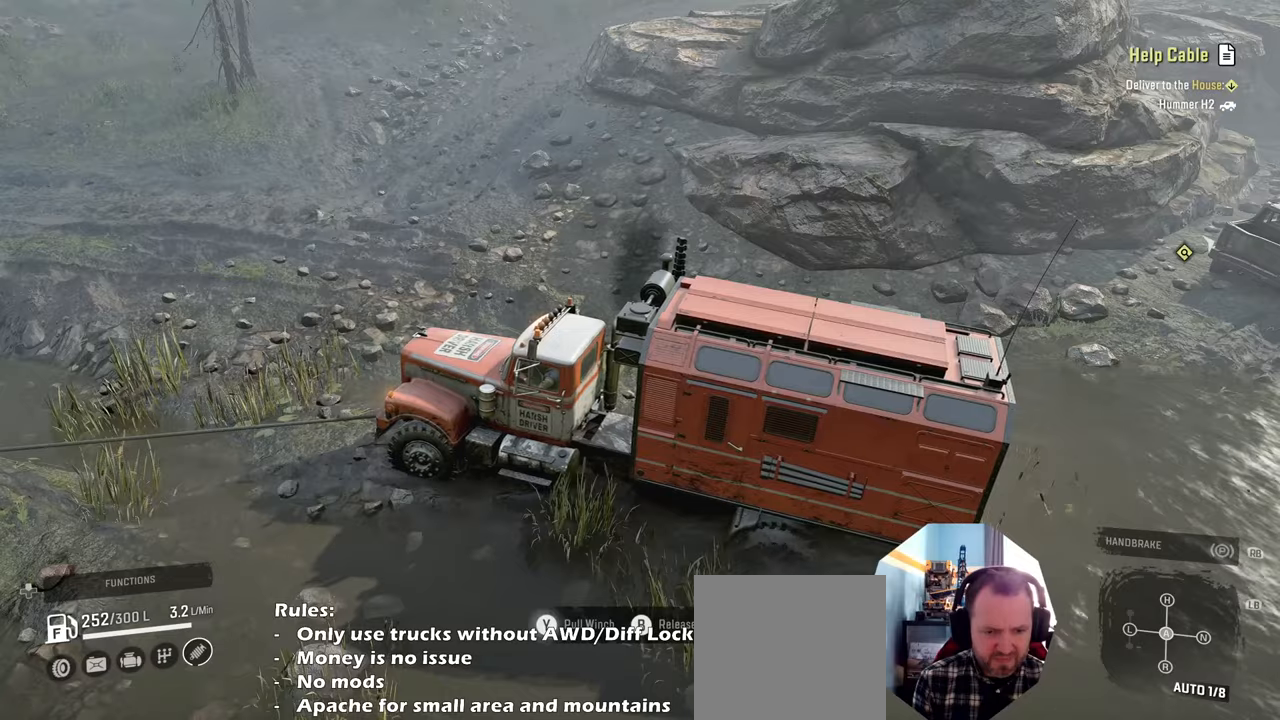
{"buttons": ["Y", "R2"], "left_stick": "center", "right_stick": "center", "events": []}
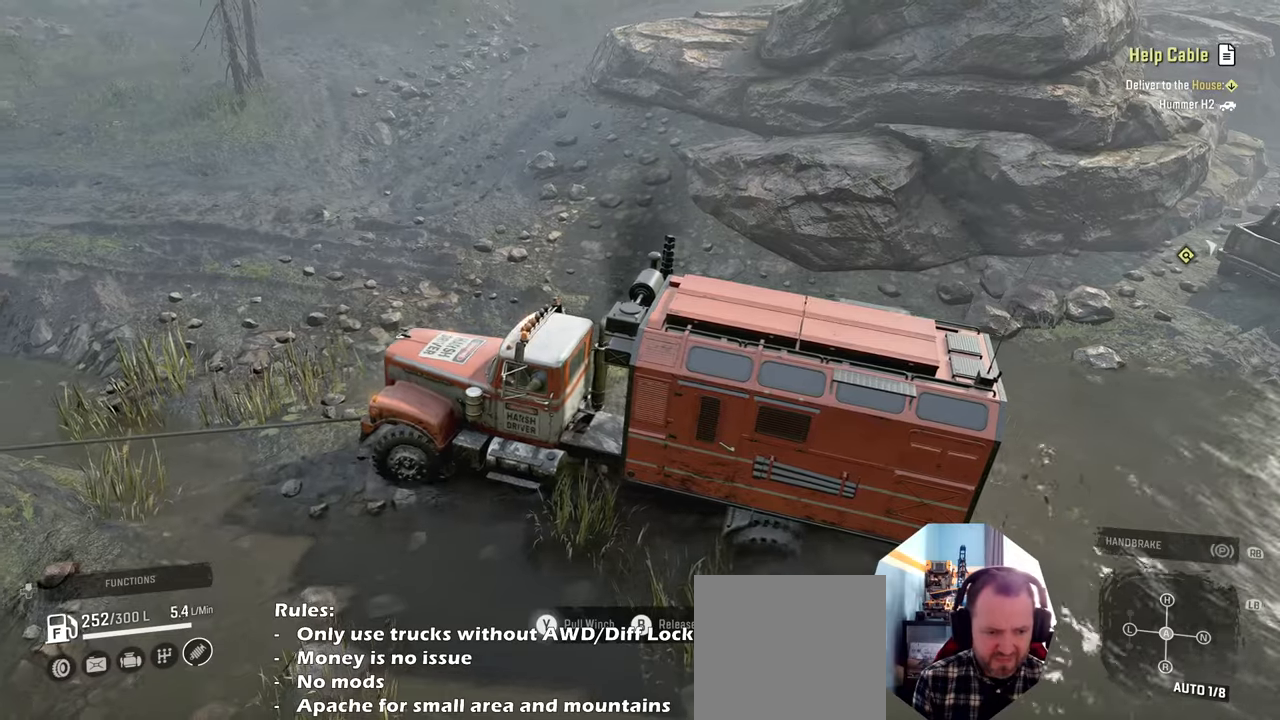
{"buttons": ["Y", "R2"], "left_stick": "center", "right_stick": "center", "events": [[100, "left_stick", "right"], [434, "left_stick", "center"]]}
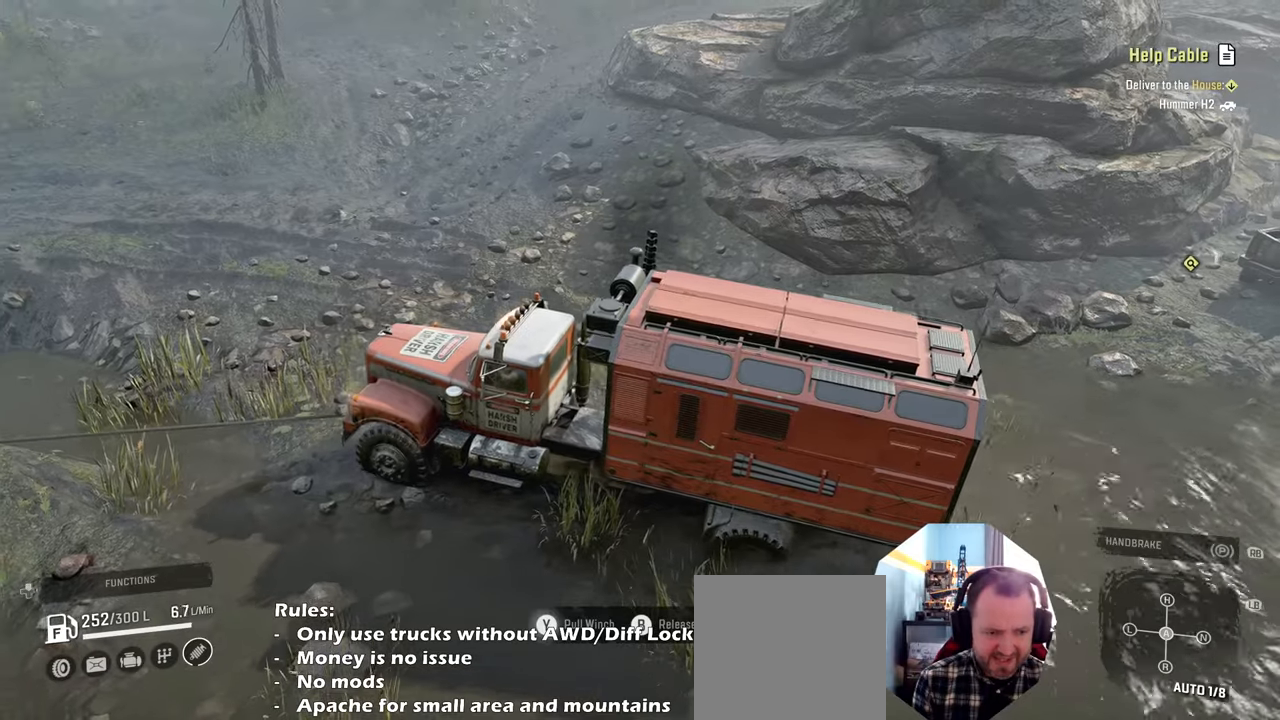
{"buttons": ["Y", "R2"], "left_stick": "center", "right_stick": "center", "events": []}
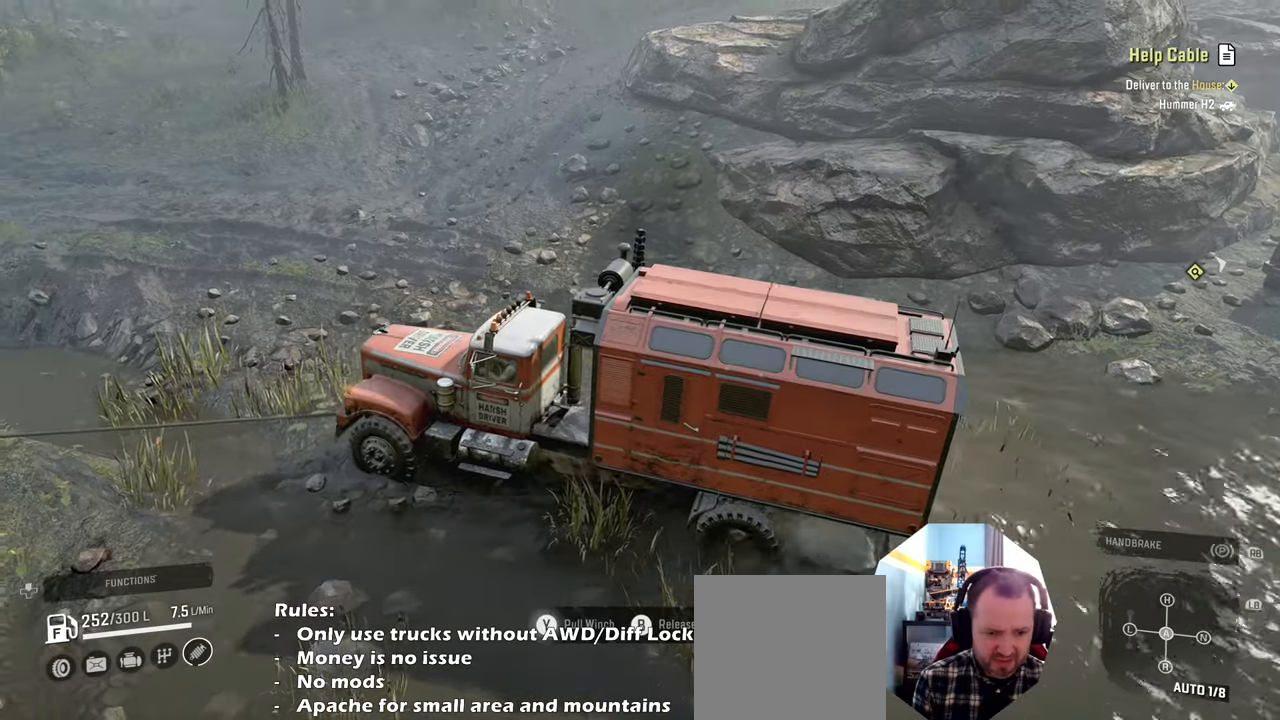
{"buttons": ["Y", "R2"], "left_stick": "center", "right_stick": "center", "events": []}
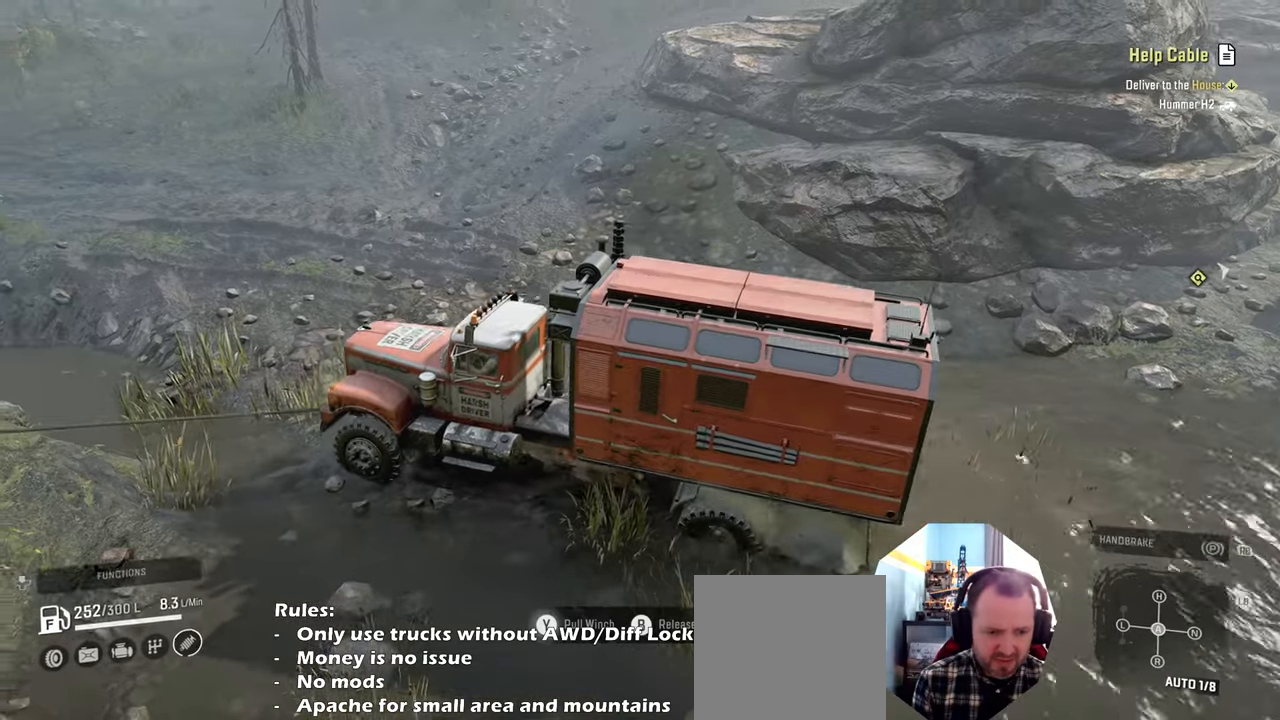
{"buttons": ["R2"], "left_stick": "up-right", "right_stick": "center", "events": [[34, "left_stick", "right"], [200, "Y", "up"], [200, "left_stick", "up-right"], [300, "B", "down"], [367, "B", "up"]]}
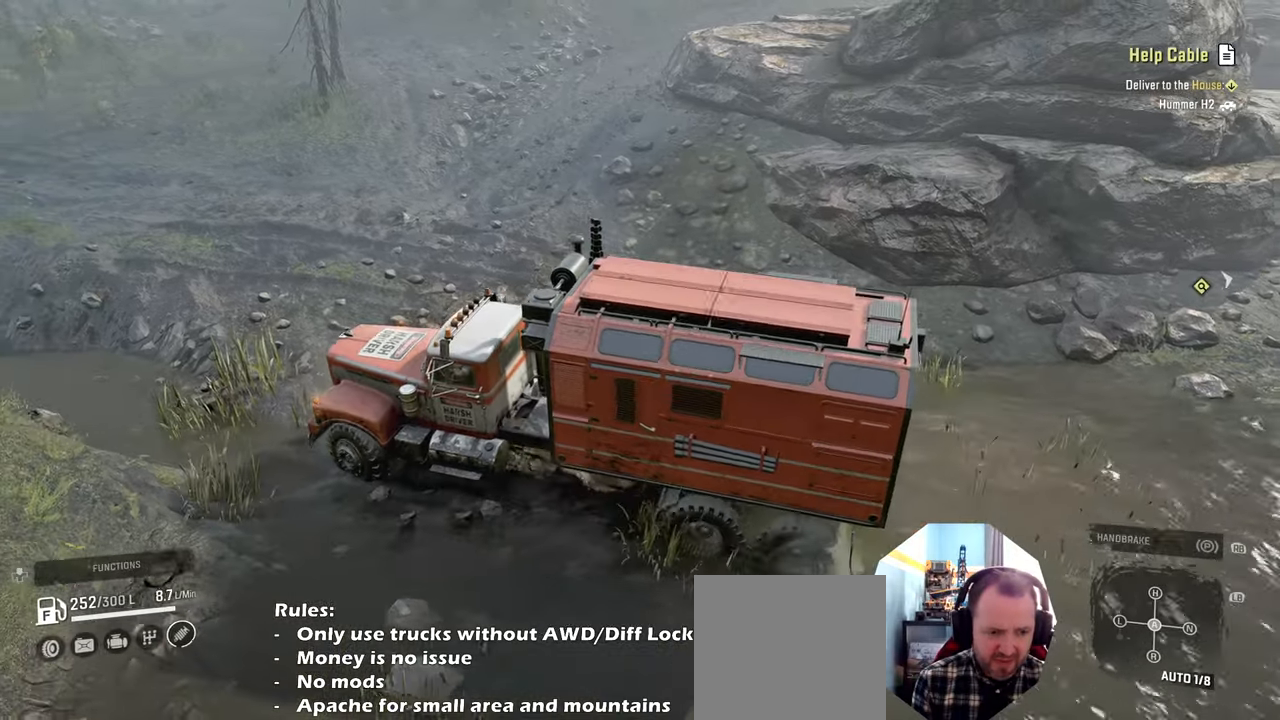
{"buttons": ["R2"], "left_stick": "up-right", "right_stick": "center", "events": [[200, "right_stick", "up-right"], [300, "right_stick", "center"]]}
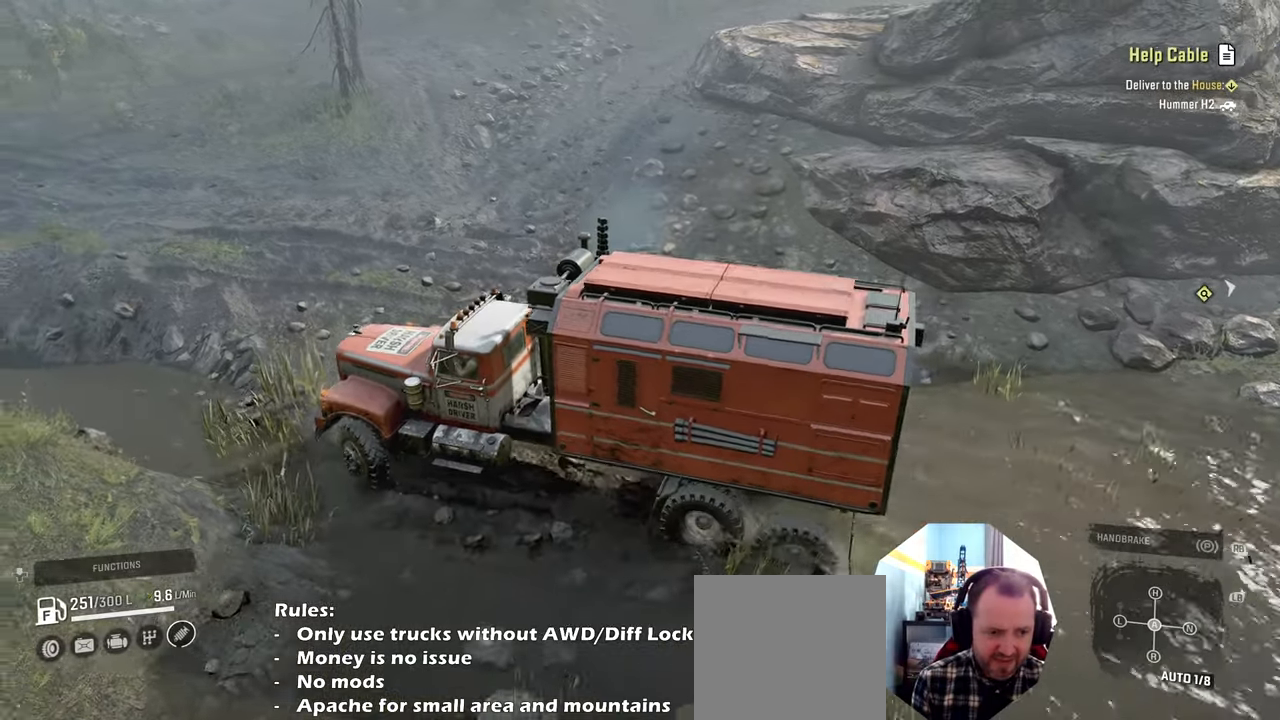
{"buttons": ["R2"], "left_stick": "up-right", "right_stick": "left", "events": [[467, "right_stick", "left"]]}
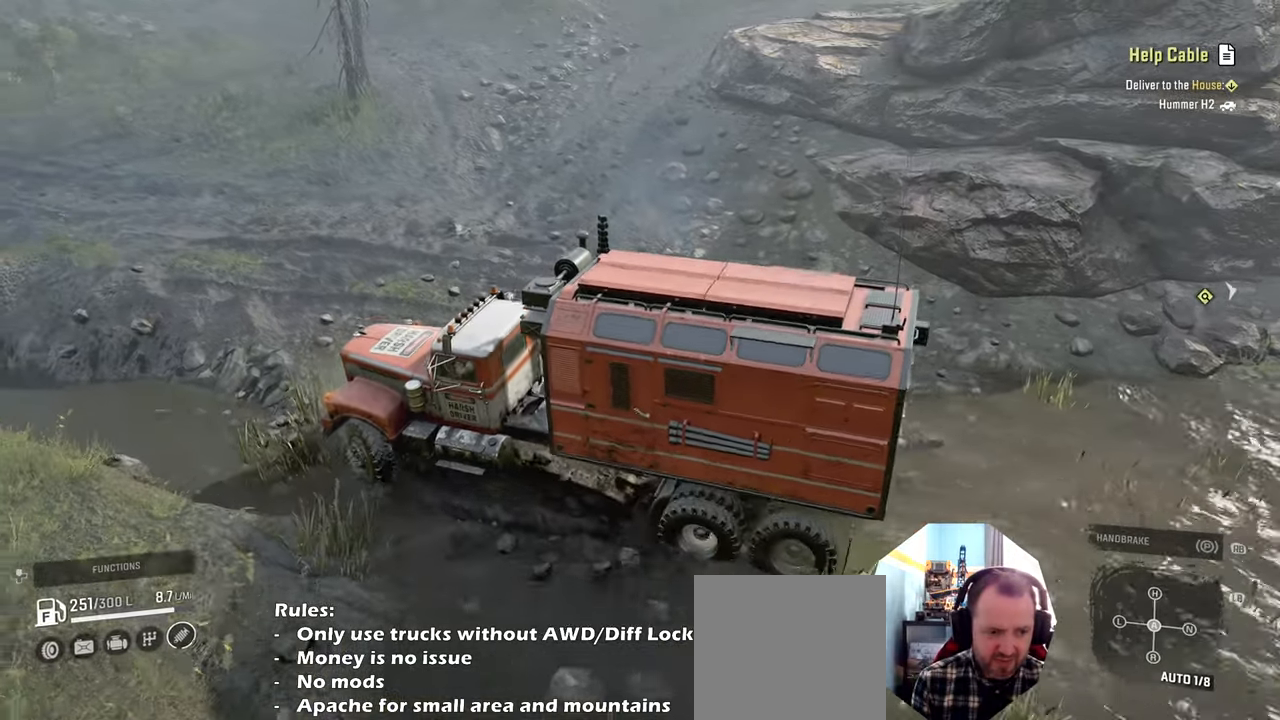
{"buttons": ["R2"], "left_stick": "up-right", "right_stick": "center", "events": [[100, "right_stick", "center"], [234, "right_stick", "right"], [434, "right_stick", "center"]]}
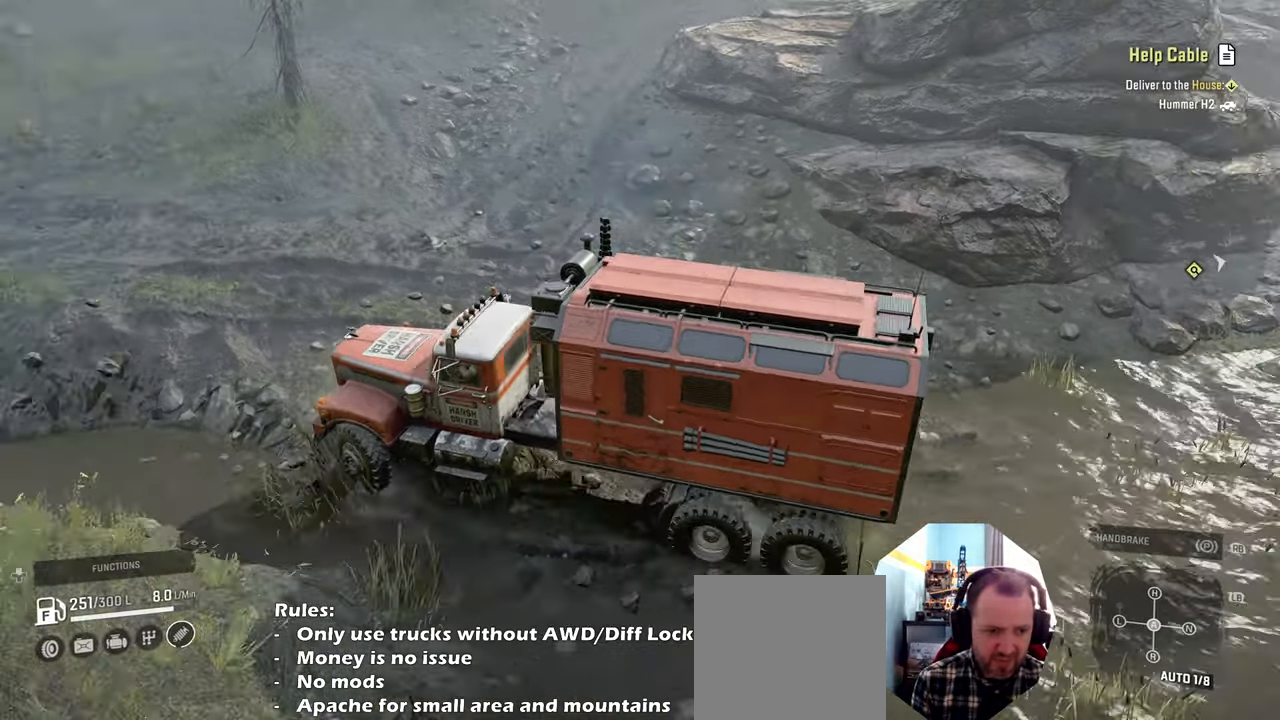
{"buttons": ["R2"], "left_stick": "up-right", "right_stick": "right", "events": [[167, "right_stick", "right"]]}
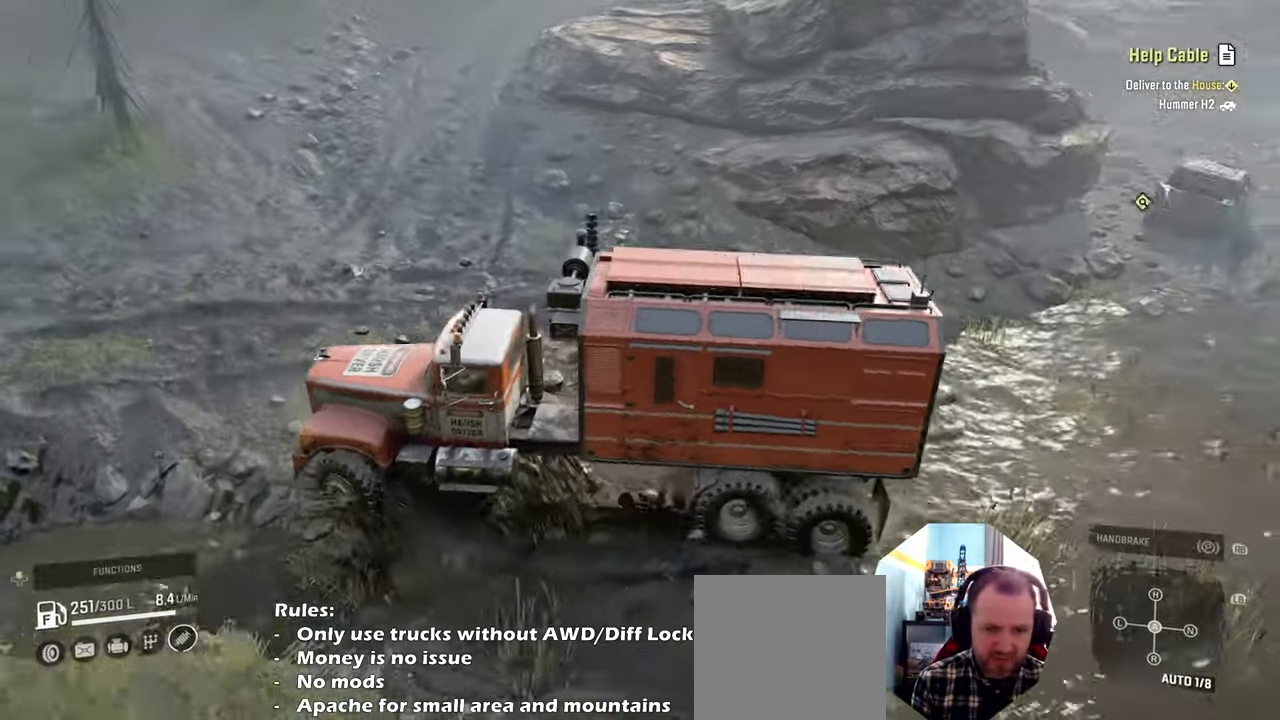
{"buttons": ["R2"], "left_stick": "up-right", "right_stick": "center", "events": [[167, "right_stick", "up-right"], [267, "right_stick", "center"]]}
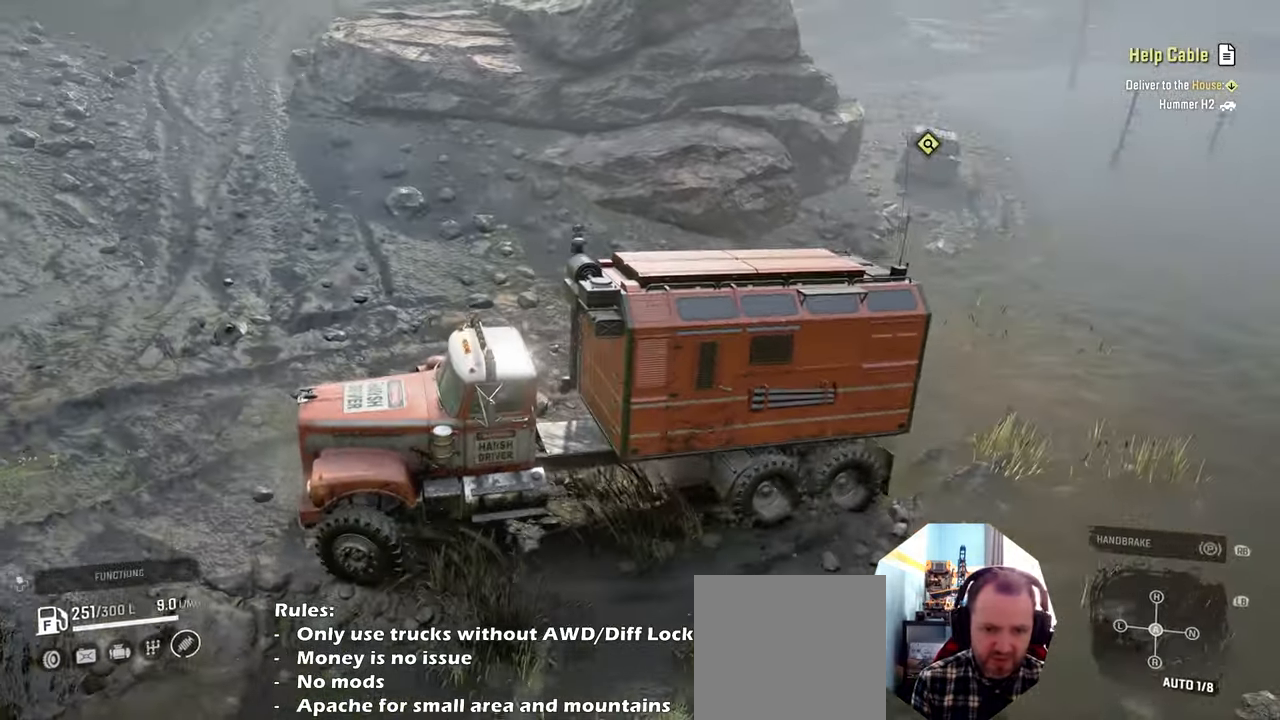
{"buttons": ["R2"], "left_stick": "up-right", "right_stick": "up-right", "events": [[100, "right_stick", "up-right"]]}